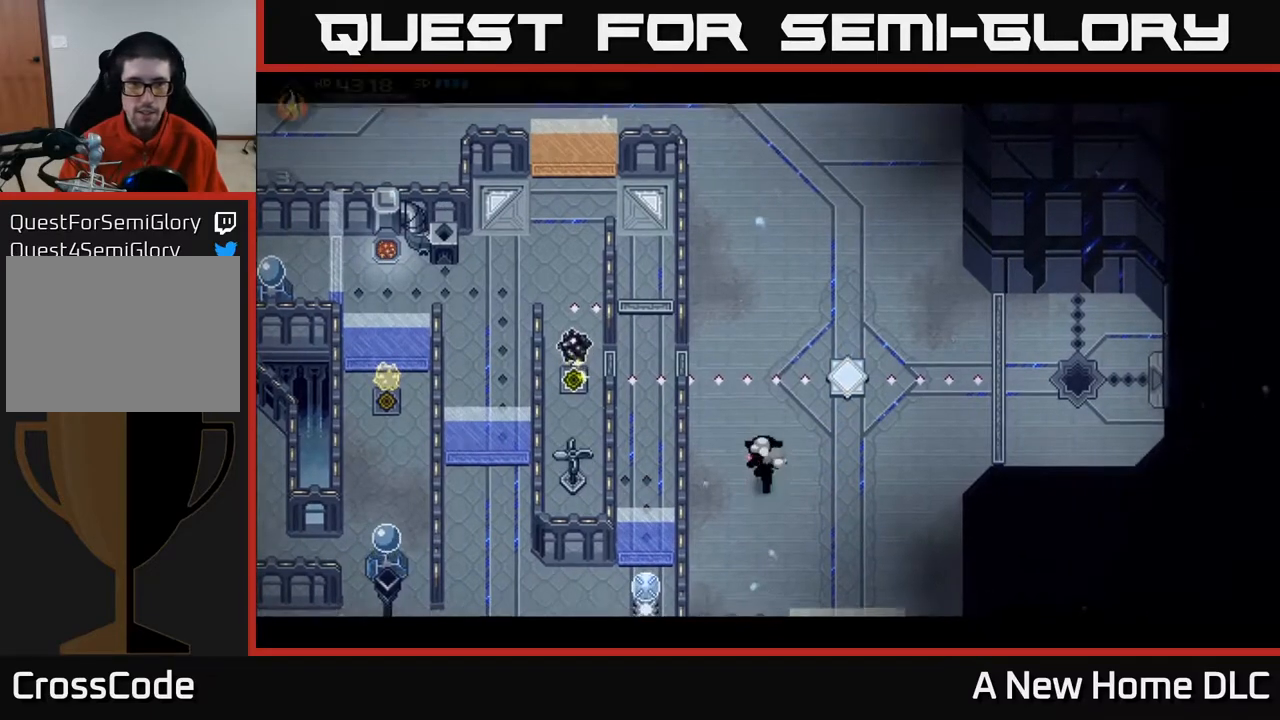
Gameplay with a controller (Xbox layout); each line is a JSON object with the inputs held at the frame after it. "events" lists button and stick changes between this image and that frame as [ms after this image, input, new state], when the widget could be followed in between.
{"buttons": [], "left_stick": "center", "right_stick": "left", "events": [[217, "left_stick", "up-left"], [383, "left_stick", "center"], [467, "right_stick", "left"]]}
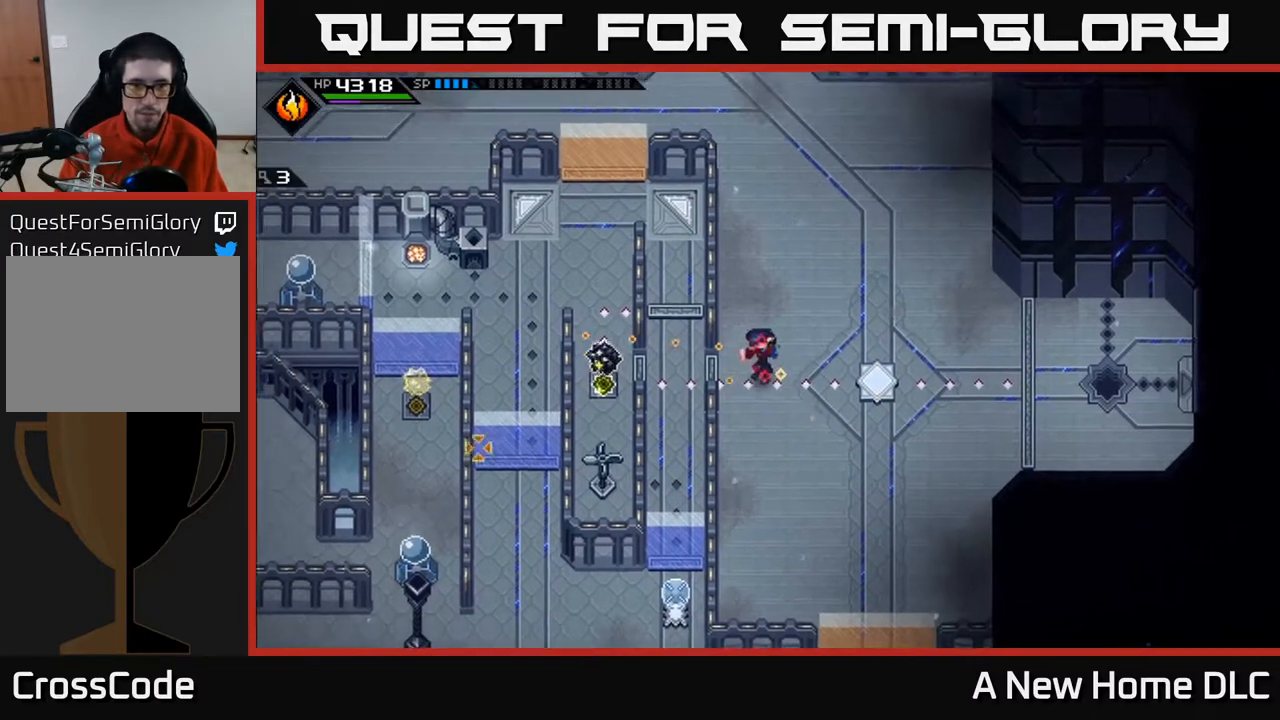
{"buttons": [], "left_stick": "left", "right_stick": "center", "events": [[50, "left_stick", "left"], [367, "right_stick", "center"]]}
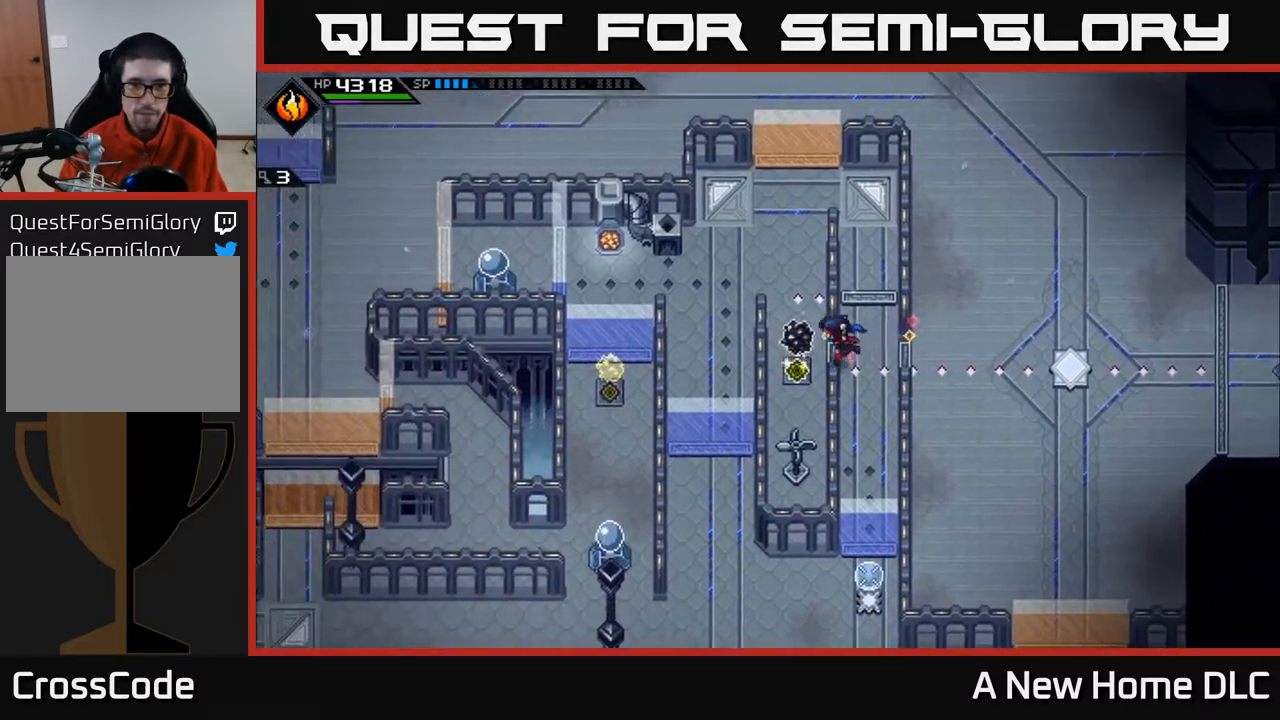
{"buttons": ["DPAD_RIGHT"], "left_stick": "center", "right_stick": "center", "events": [[183, "left_stick", "center"], [500, "DPAD_RIGHT", "down"]]}
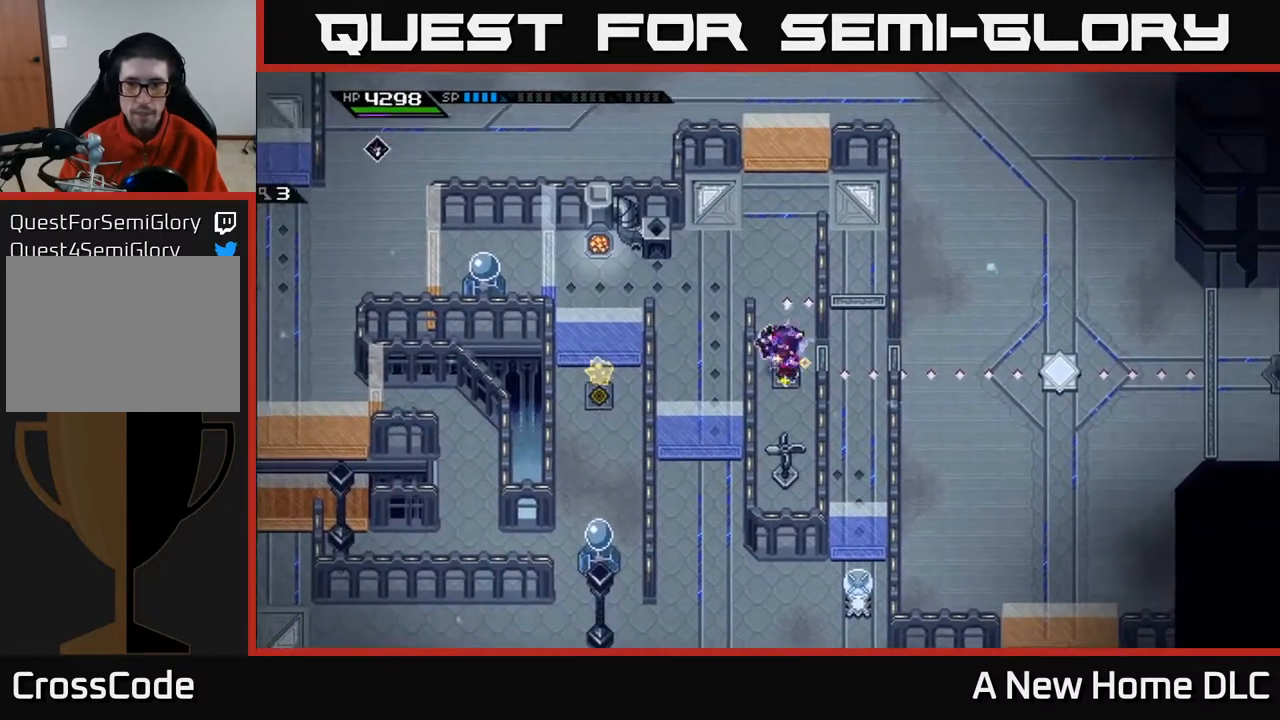
{"buttons": [], "left_stick": "right", "right_stick": "left", "events": [[133, "DPAD_RIGHT", "up"], [250, "right_stick", "left"], [433, "left_stick", "right"]]}
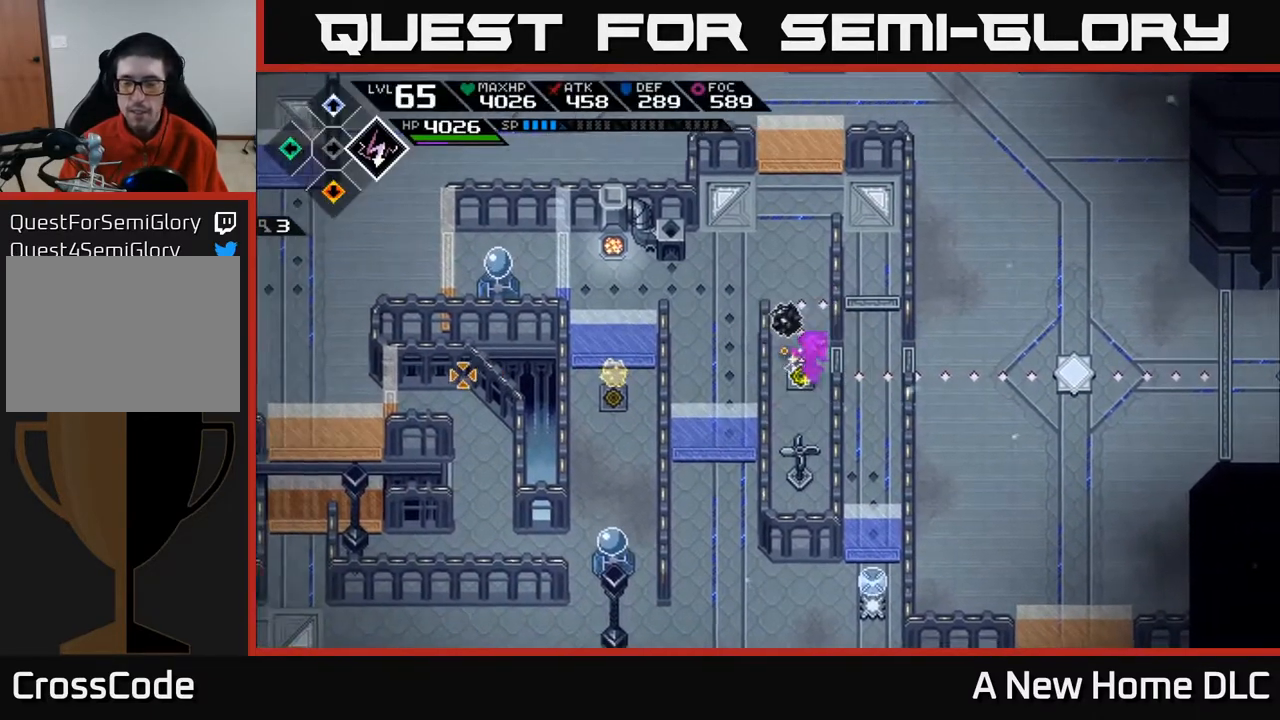
{"buttons": [], "left_stick": "right", "right_stick": "center", "events": [[183, "right_stick", "center"]]}
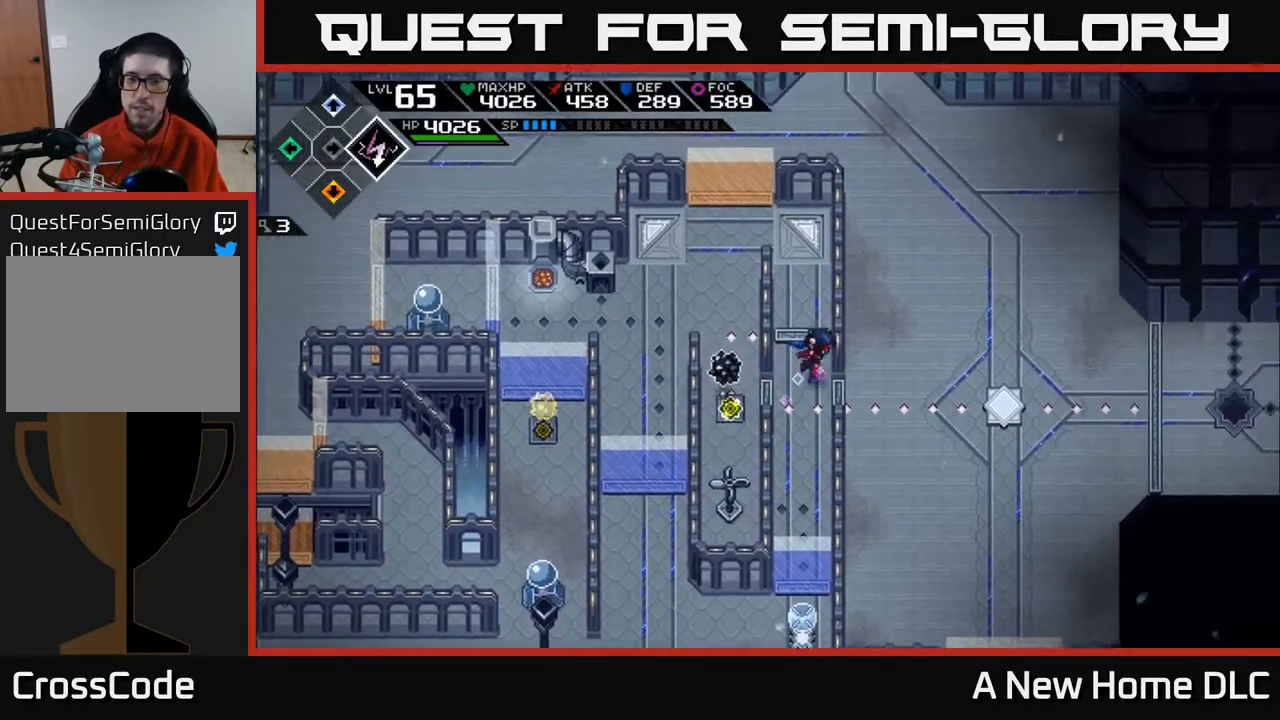
{"buttons": [], "left_stick": "down-right", "right_stick": "center", "events": [[367, "left_stick", "down-right"]]}
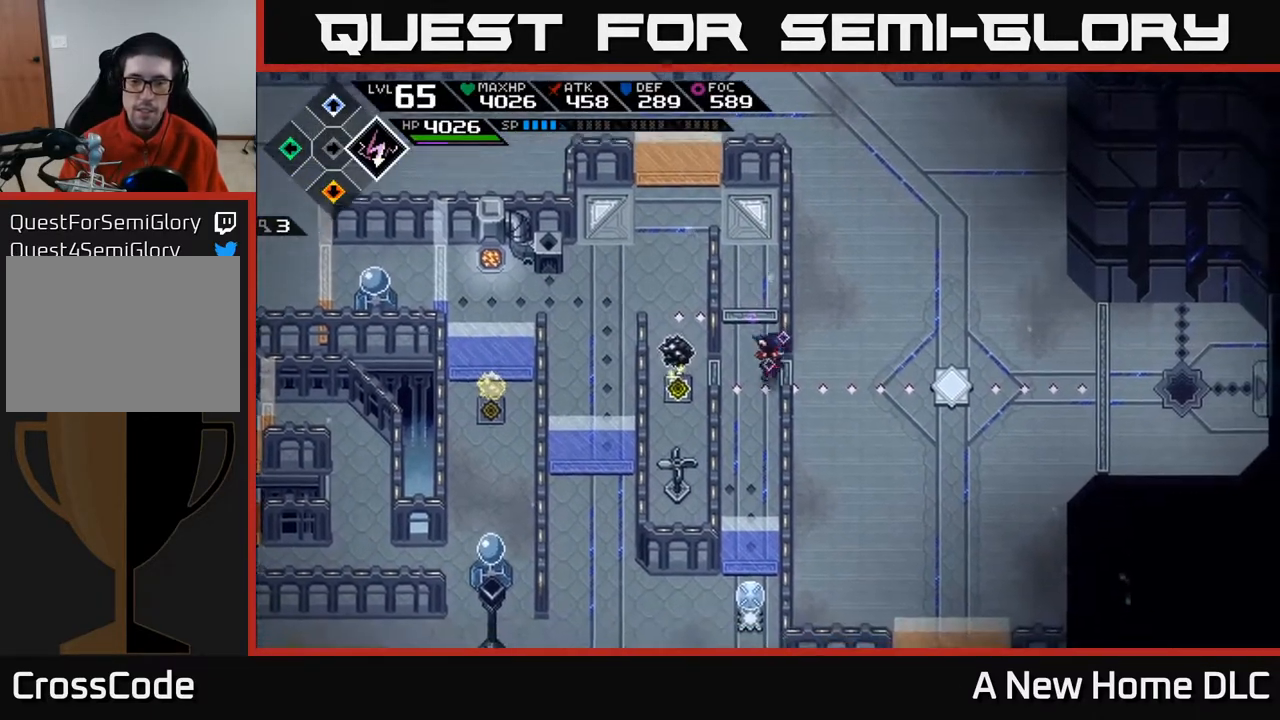
{"buttons": [], "left_stick": "right", "right_stick": "center", "events": [[117, "left_stick", "right"]]}
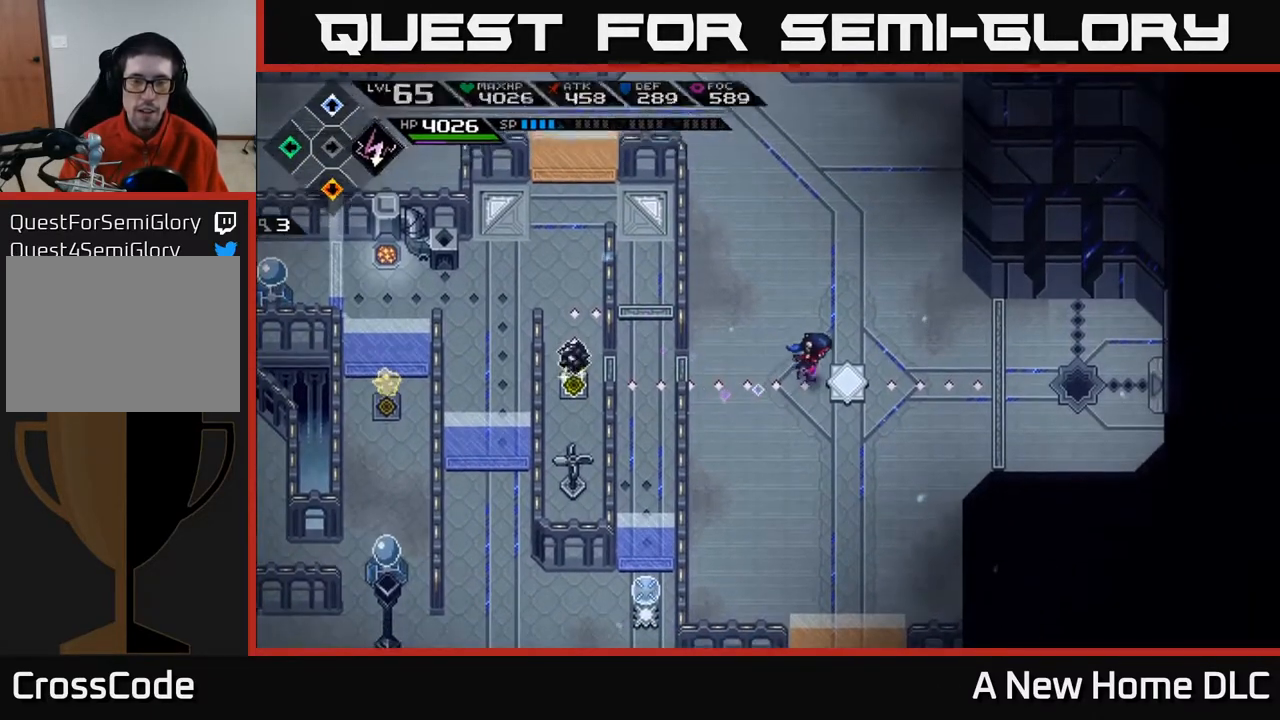
{"buttons": [], "left_stick": "right", "right_stick": "left", "events": [[200, "right_stick", "left"]]}
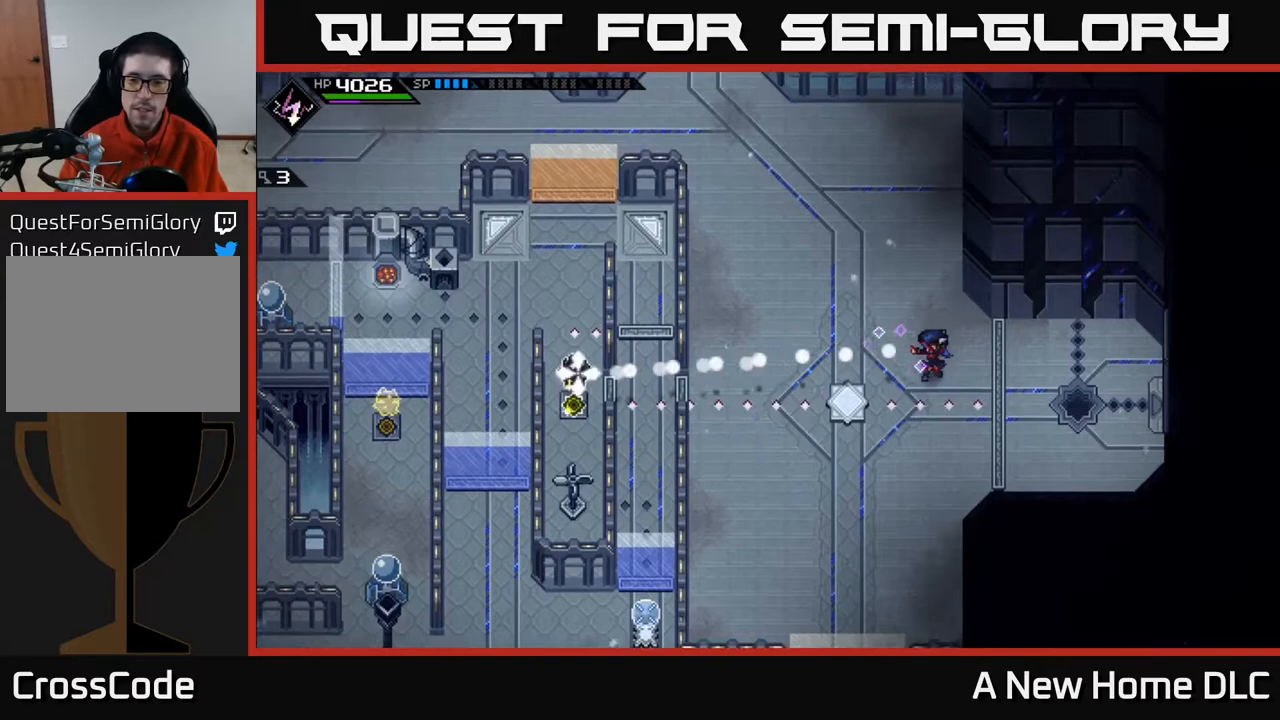
{"buttons": [], "left_stick": "right", "right_stick": "left", "events": []}
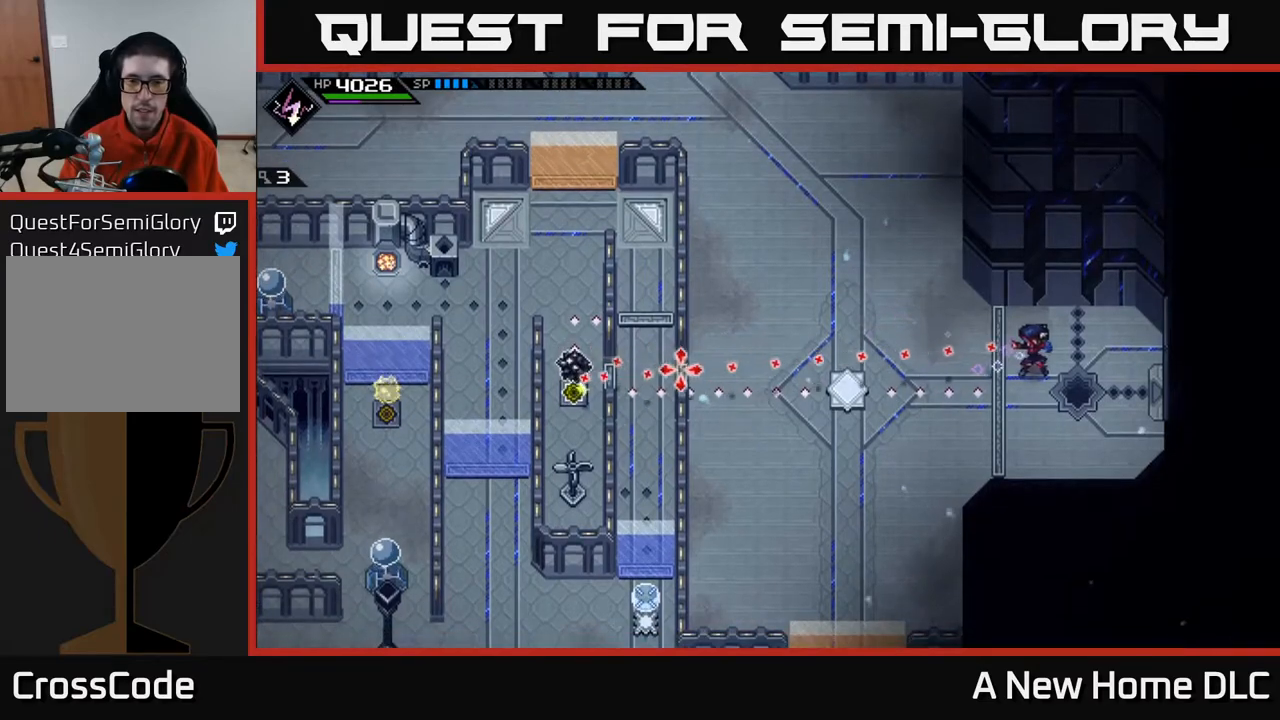
{"buttons": [], "left_stick": "down", "right_stick": "left", "events": [[300, "left_stick", "center"], [500, "left_stick", "down"]]}
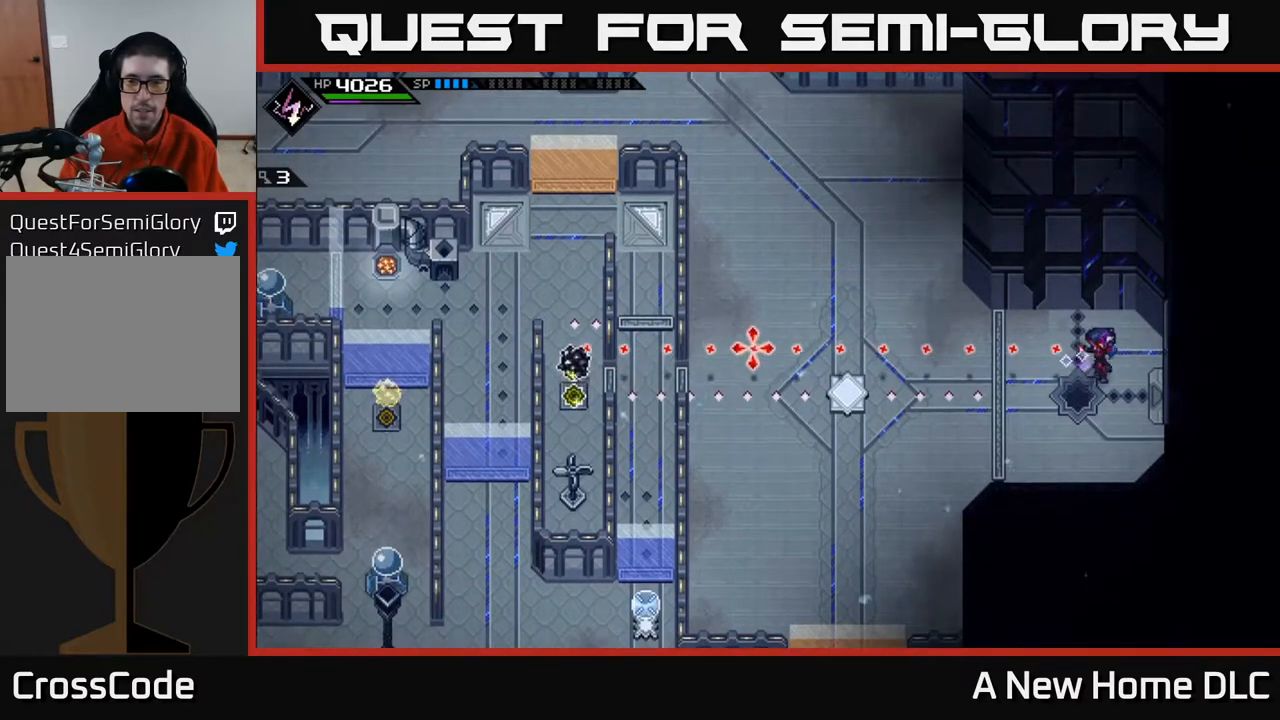
{"buttons": [], "left_stick": "center", "right_stick": "left", "events": [[133, "left_stick", "center"]]}
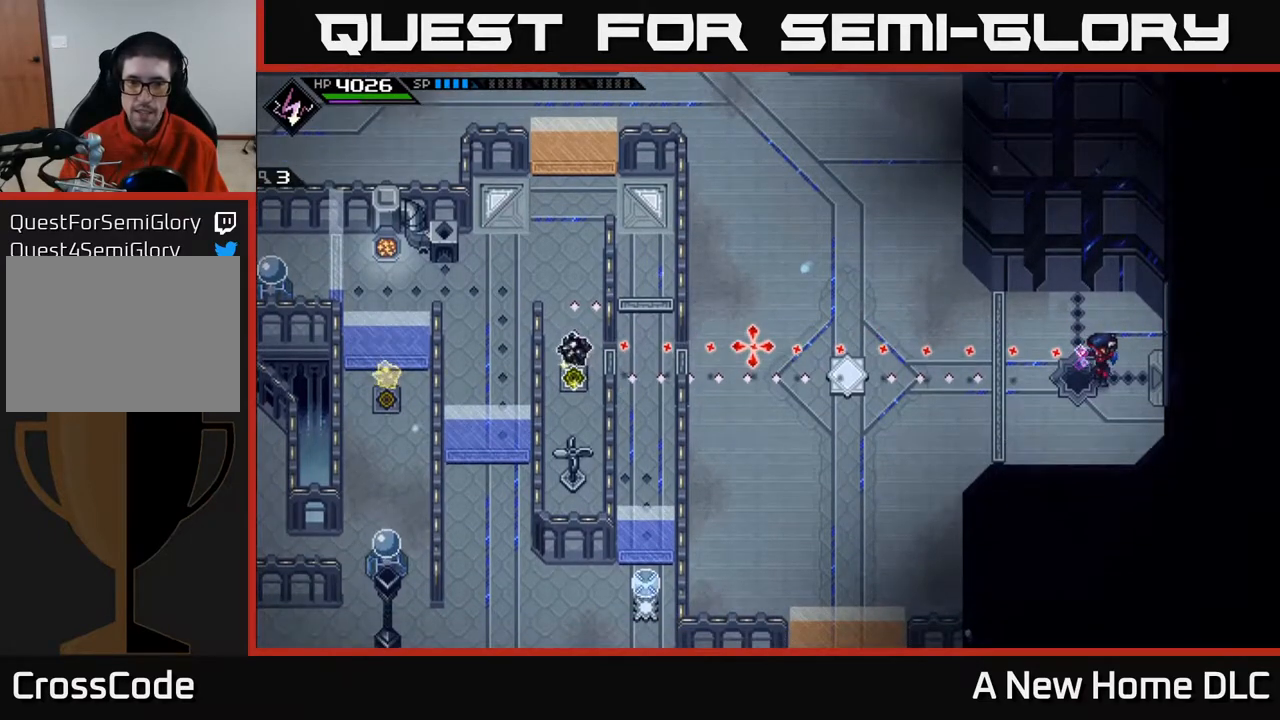
{"buttons": [], "left_stick": "center", "right_stick": "left", "events": [[183, "R1", "down"], [333, "R1", "up"]]}
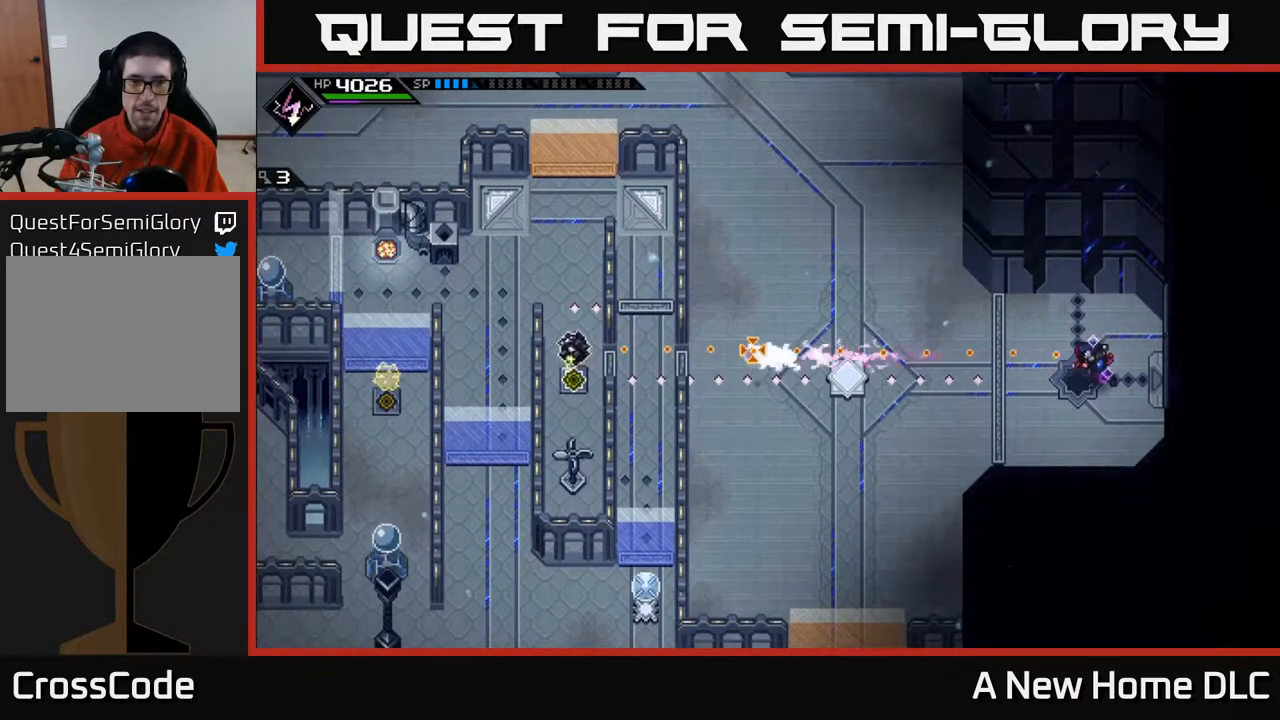
{"buttons": [], "left_stick": "center", "right_stick": "left", "events": []}
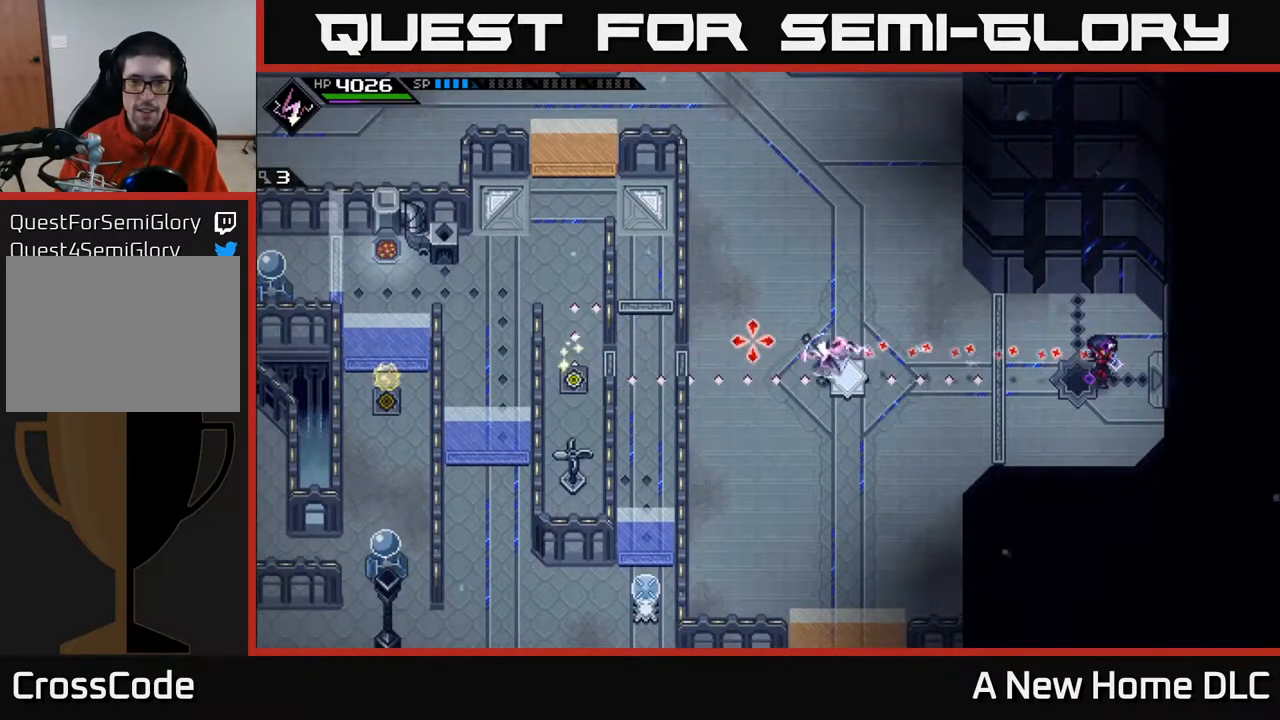
{"buttons": [], "left_stick": "right", "right_stick": "left", "events": [[500, "left_stick", "right"]]}
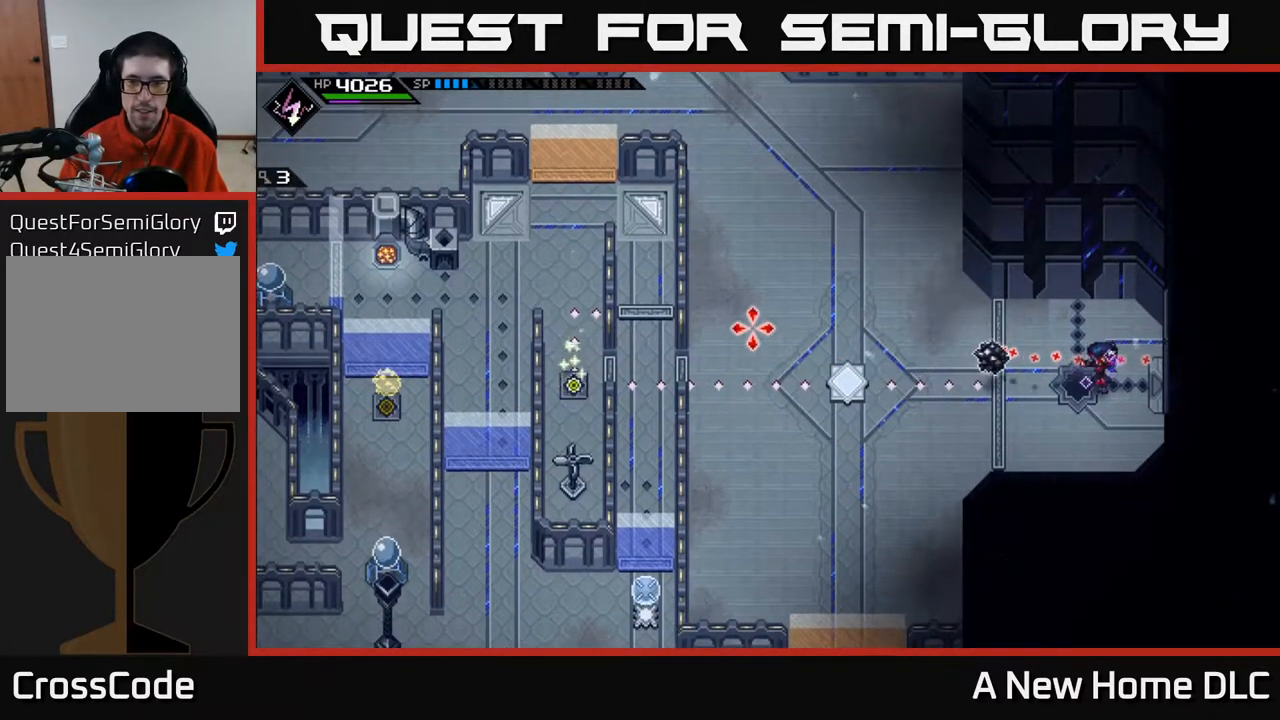
{"buttons": [], "left_stick": "center", "right_stick": "left", "events": [[117, "left_stick", "center"], [267, "R1", "down"], [400, "R1", "up"]]}
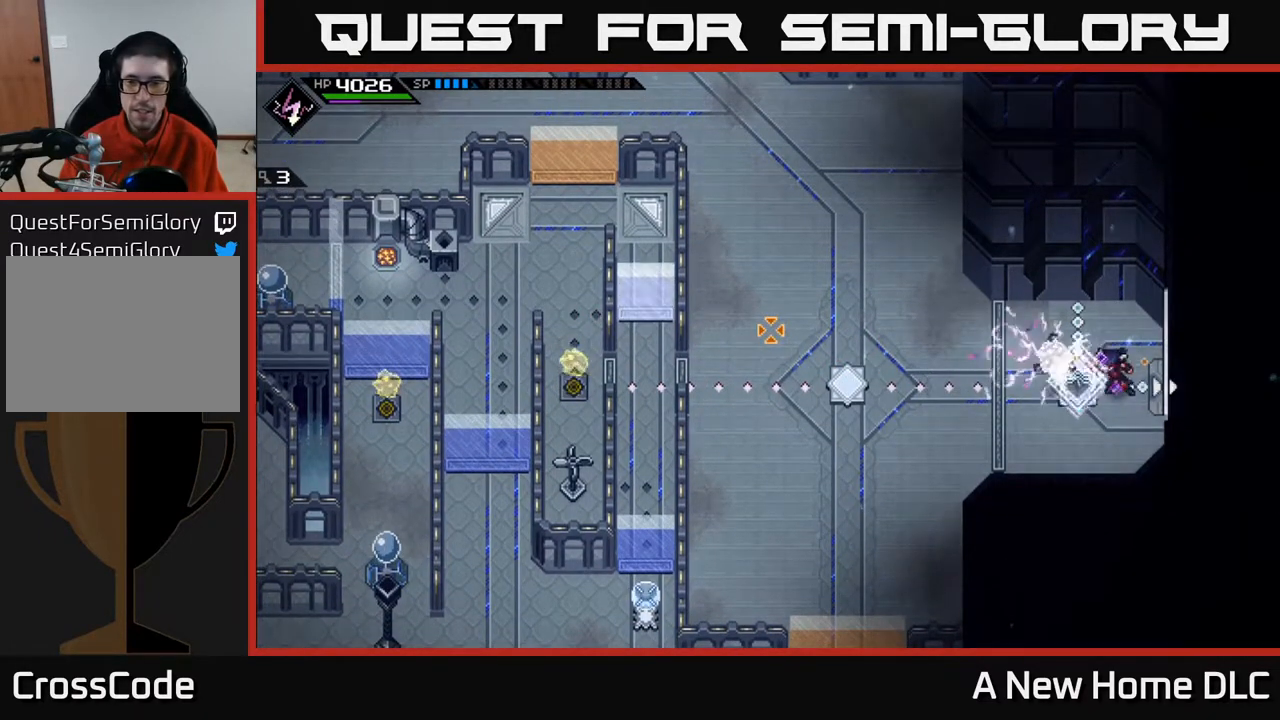
{"buttons": [], "left_stick": "left", "right_stick": "center", "events": [[83, "right_stick", "center"], [100, "left_stick", "up"], [350, "left_stick", "left"]]}
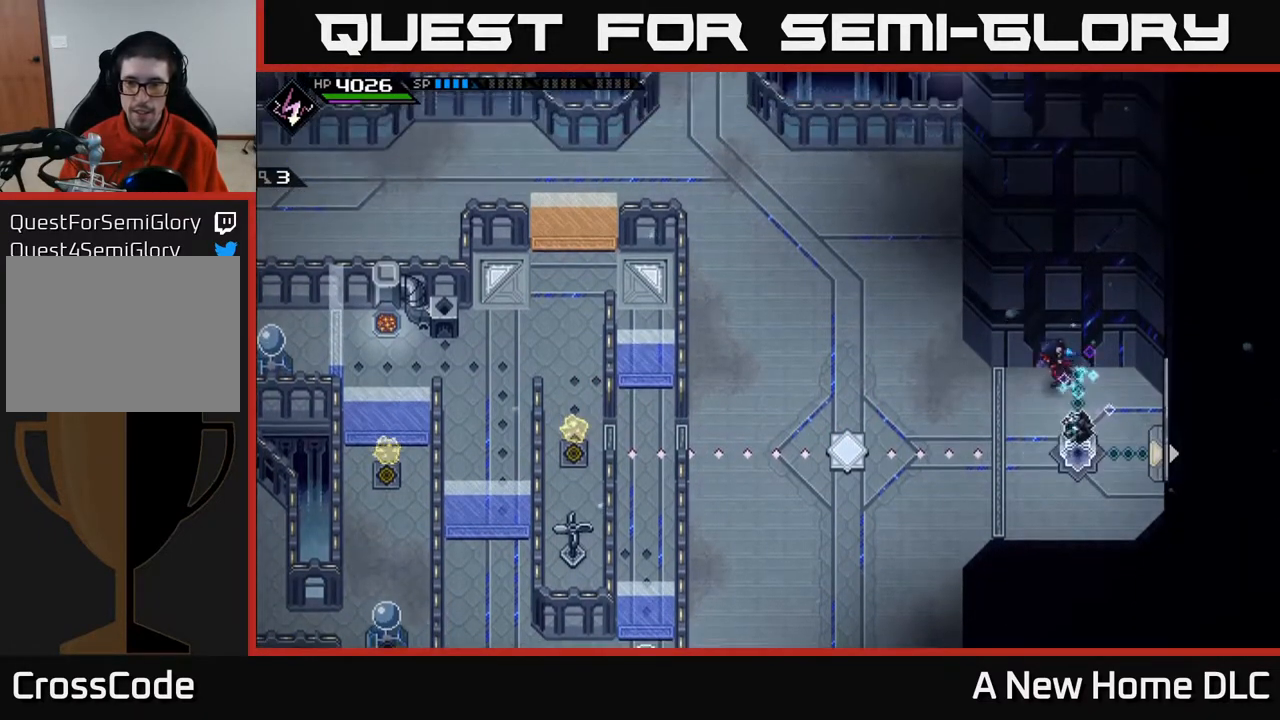
{"buttons": [], "left_stick": "right", "right_stick": "center", "events": [[83, "left_stick", "down"], [217, "left_stick", "down-right"], [483, "left_stick", "right"]]}
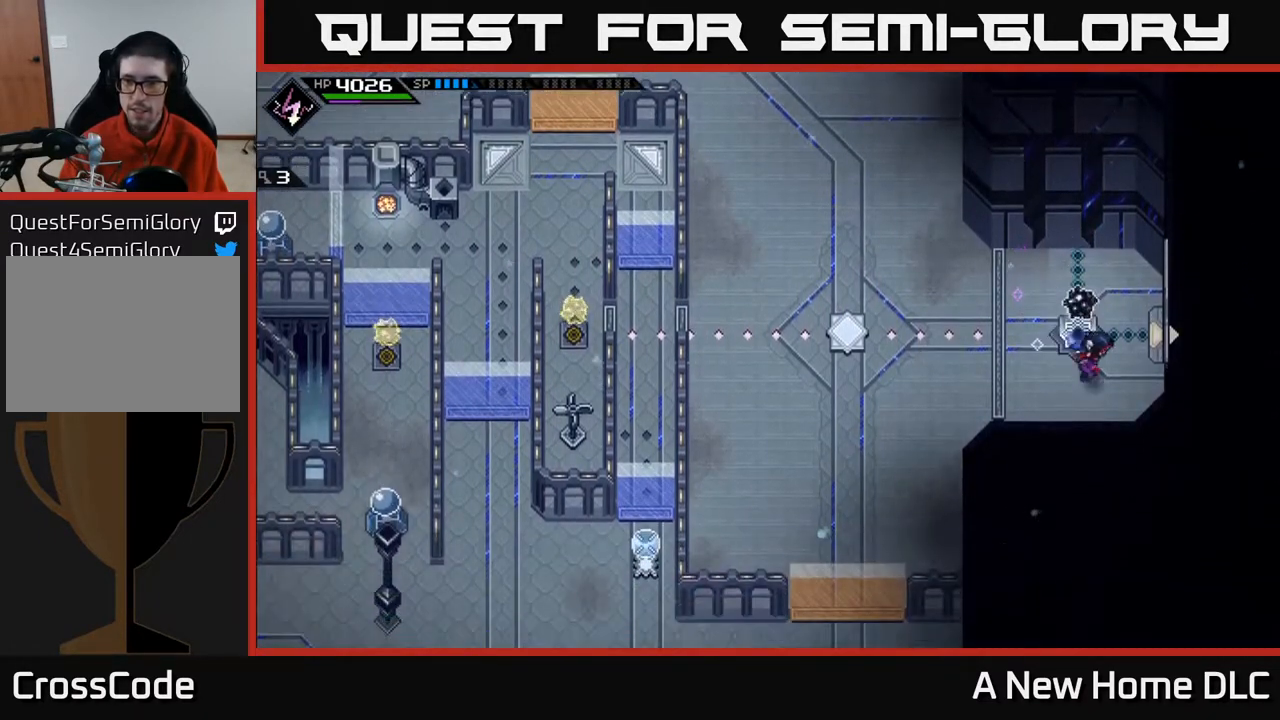
{"buttons": [], "left_stick": "center", "right_stick": "center", "events": [[150, "left_stick", "up-right"], [450, "left_stick", "center"]]}
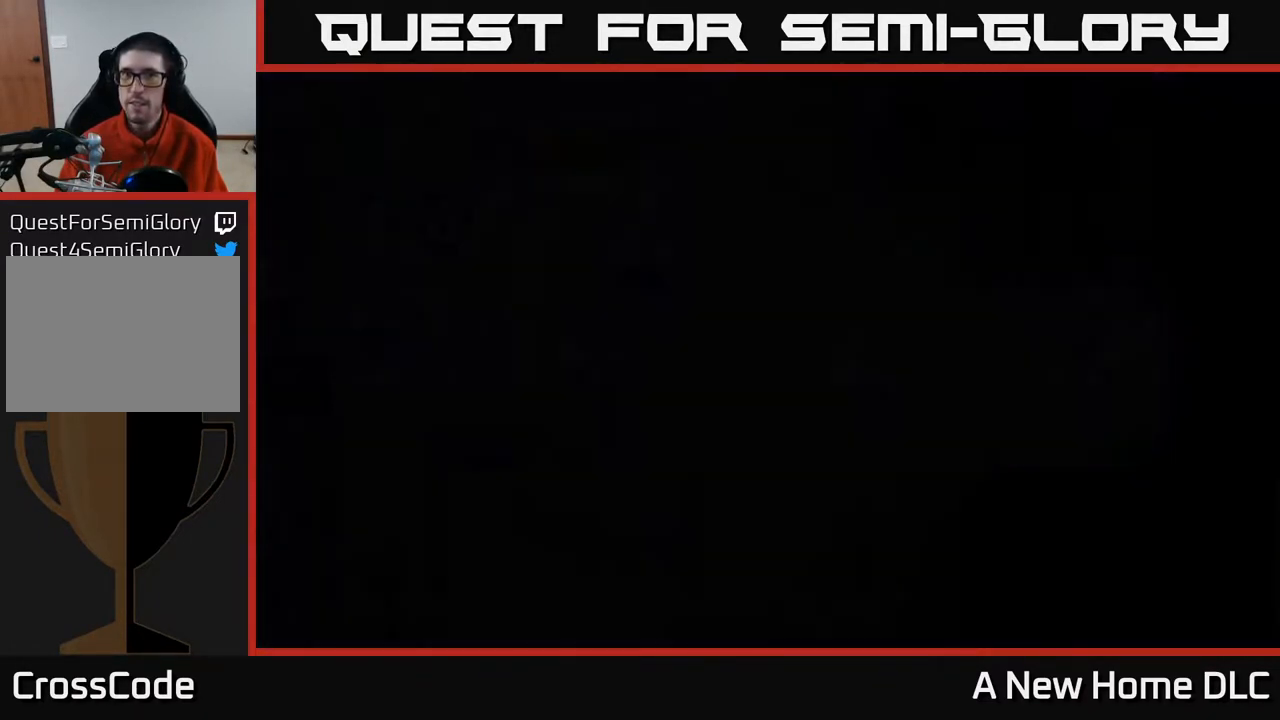
{"buttons": [], "left_stick": "center", "right_stick": "center", "events": []}
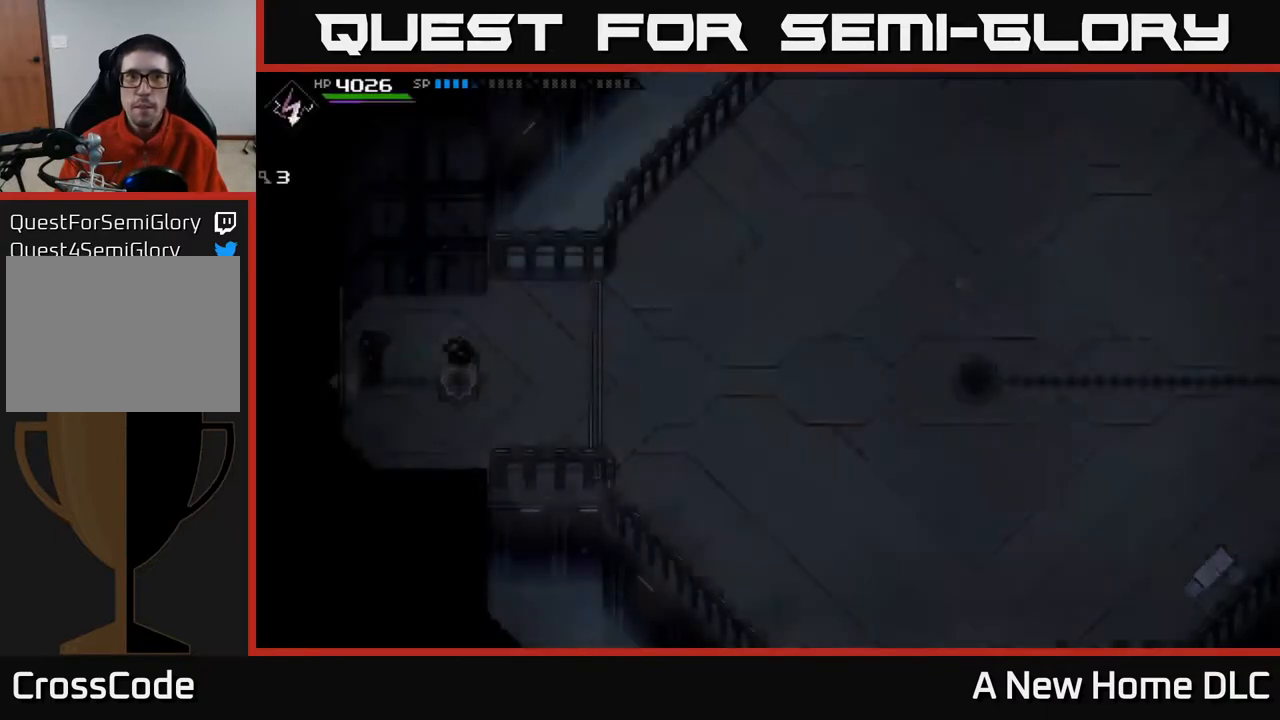
{"buttons": [], "left_stick": "center", "right_stick": "center", "events": []}
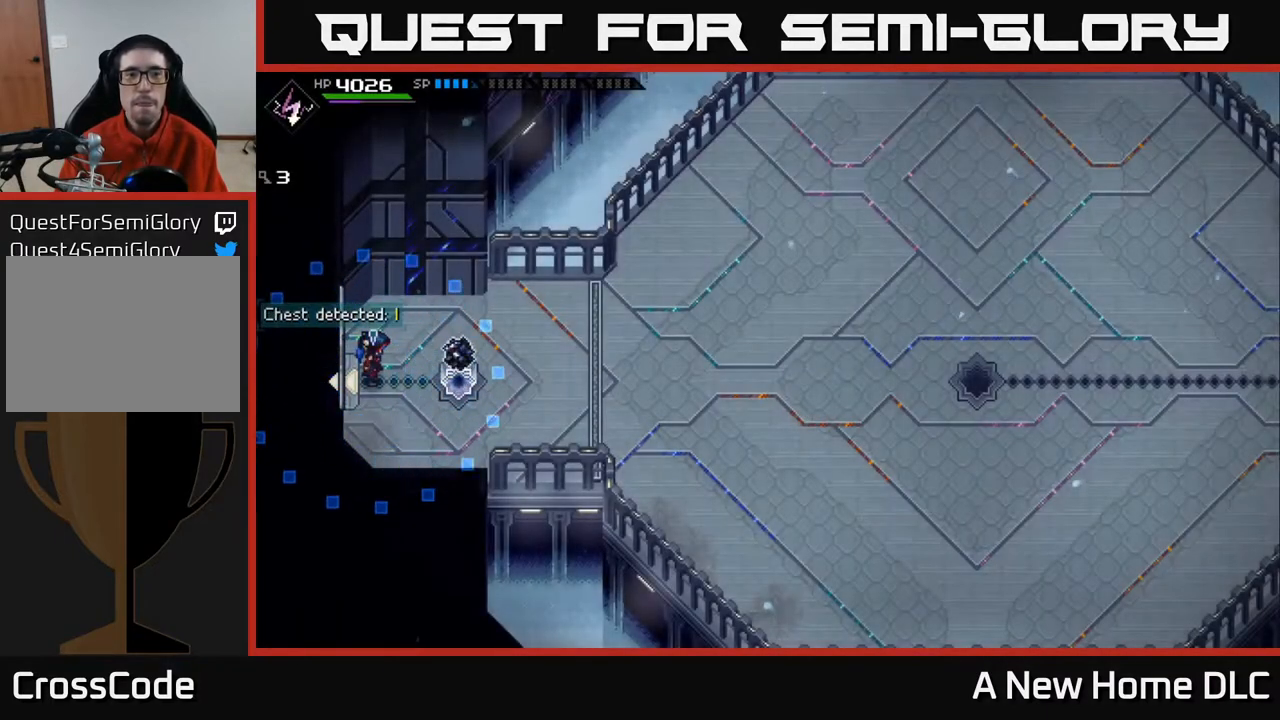
{"buttons": [], "left_stick": "down-right", "right_stick": "center", "events": [[183, "left_stick", "right"], [333, "left_stick", "down-right"]]}
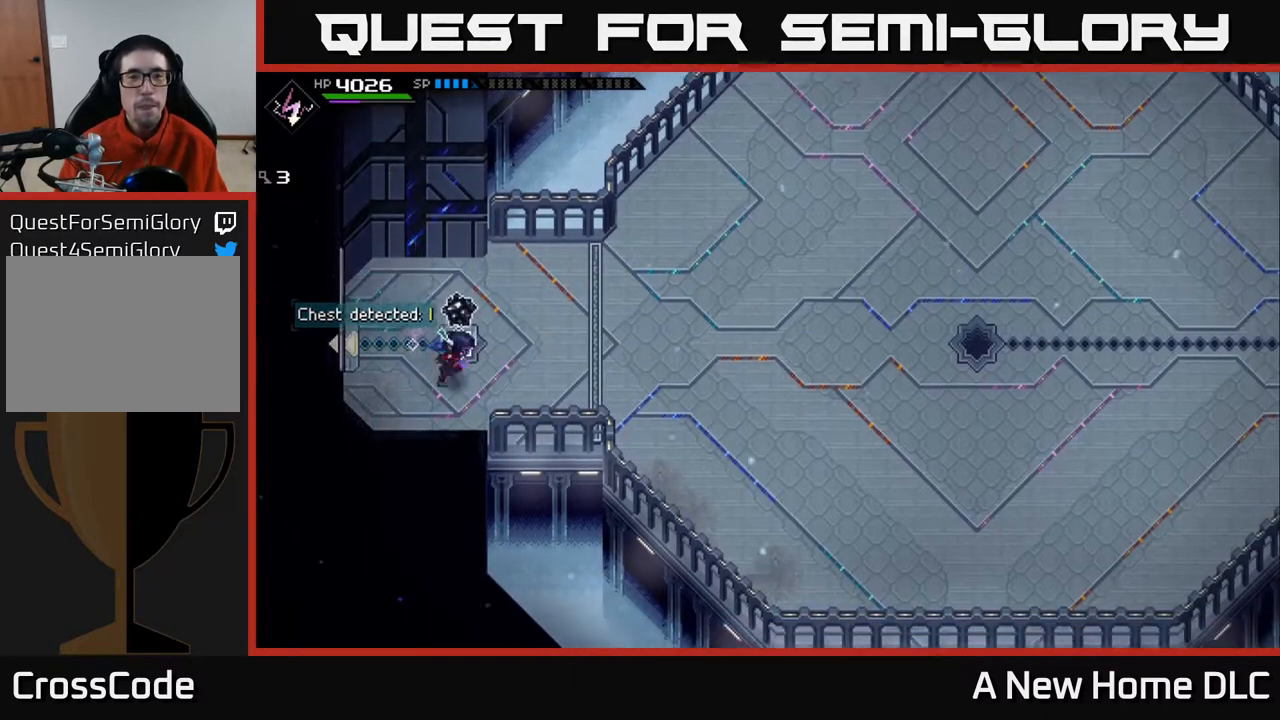
{"buttons": [], "left_stick": "right", "right_stick": "center", "events": [[17, "left_stick", "right"]]}
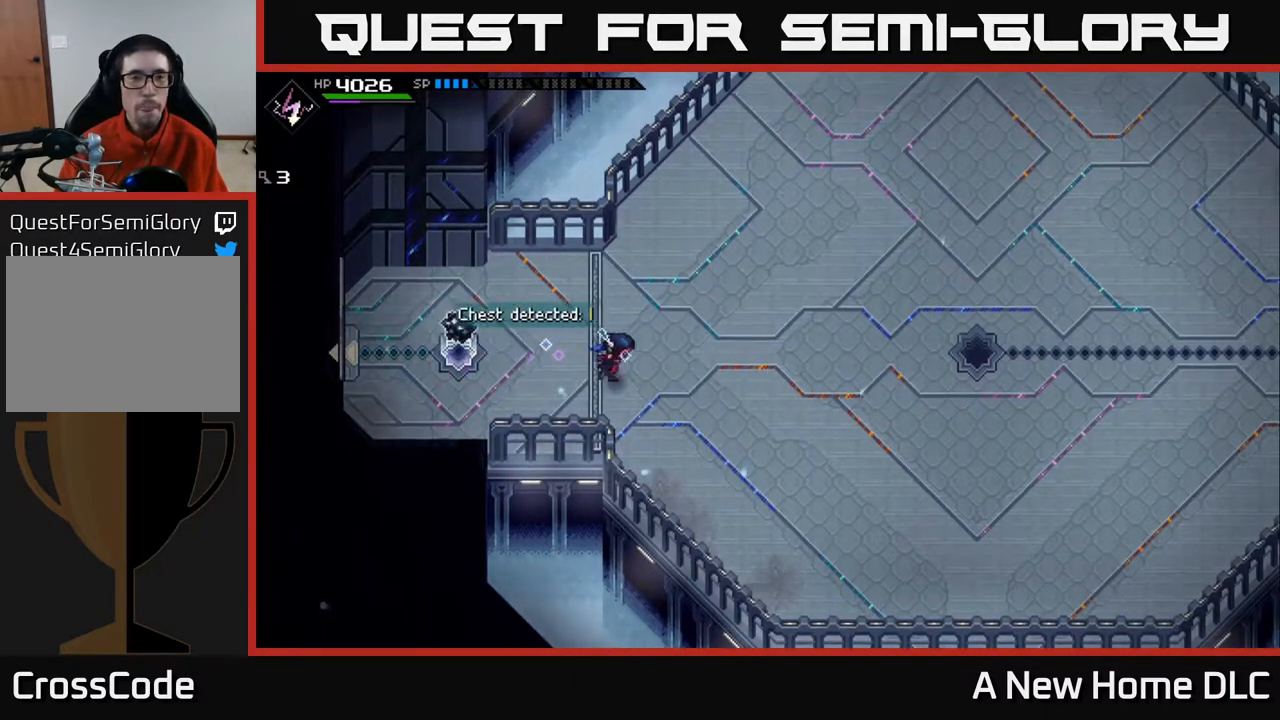
{"buttons": [], "left_stick": "up-right", "right_stick": "center", "events": [[117, "left_stick", "up-right"]]}
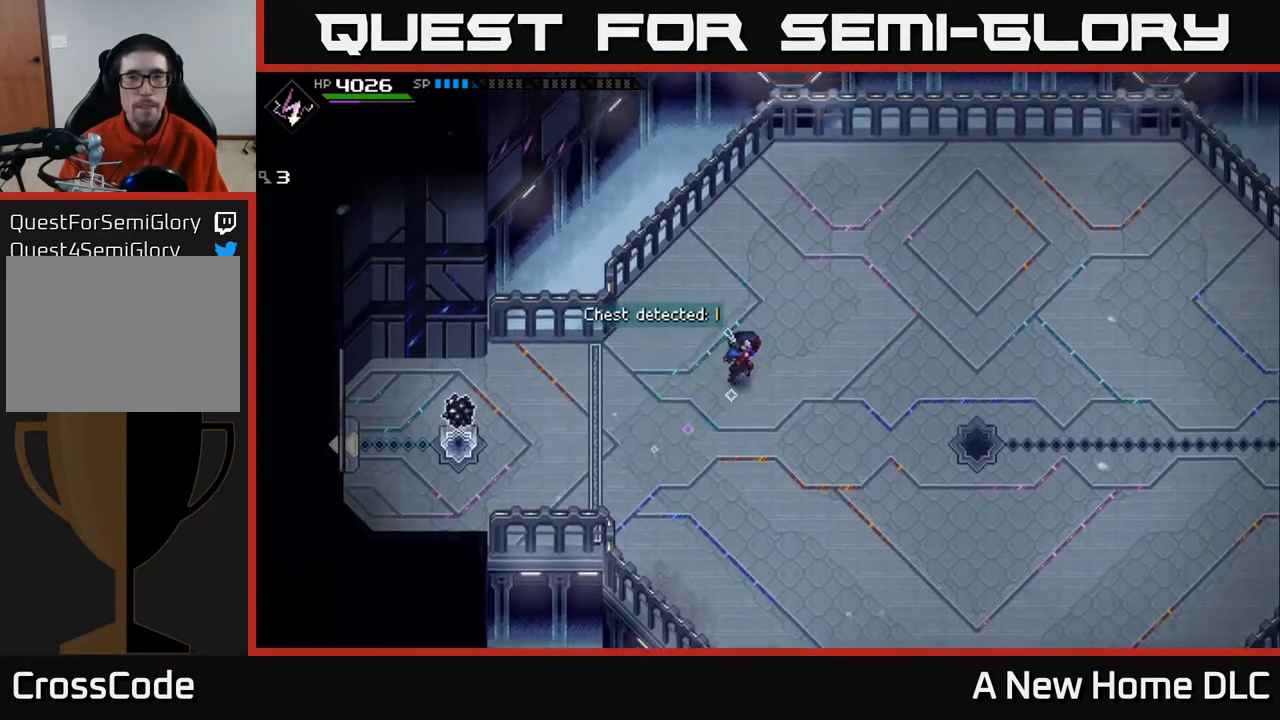
{"buttons": [], "left_stick": "up-right", "right_stick": "center", "events": []}
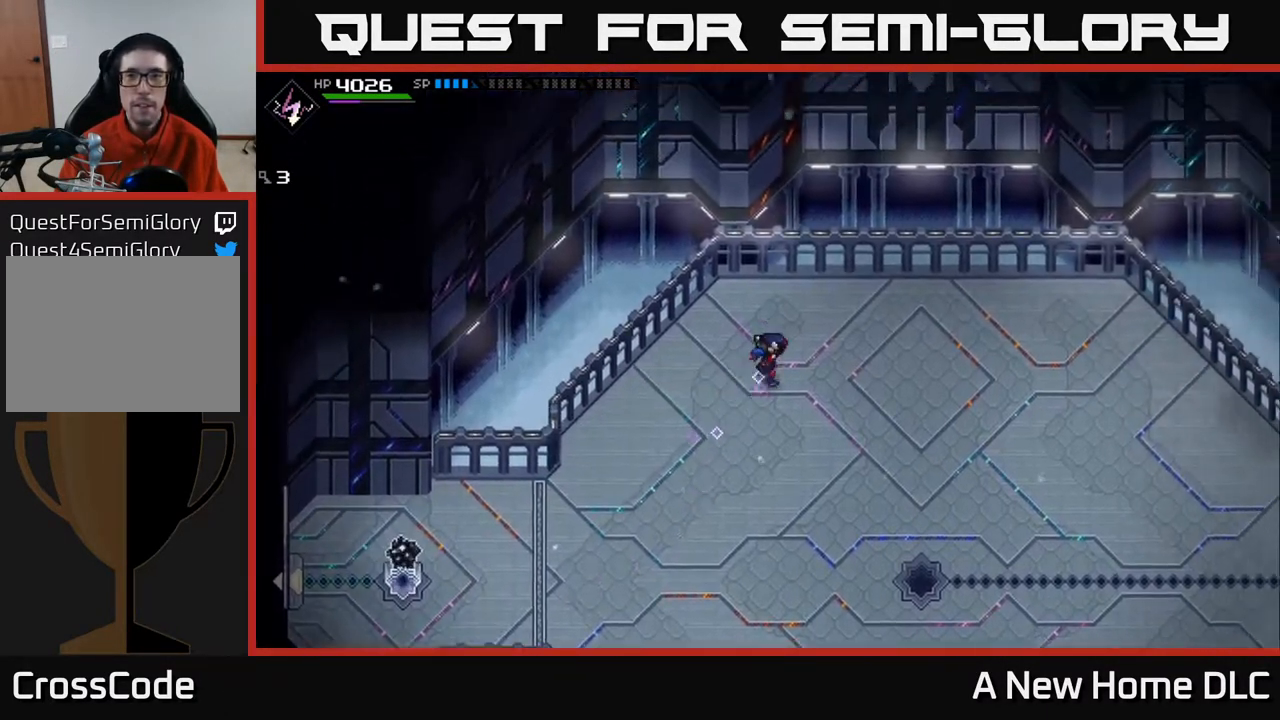
{"buttons": [], "left_stick": "down-right", "right_stick": "center", "events": [[67, "left_stick", "right"], [283, "left_stick", "down-right"]]}
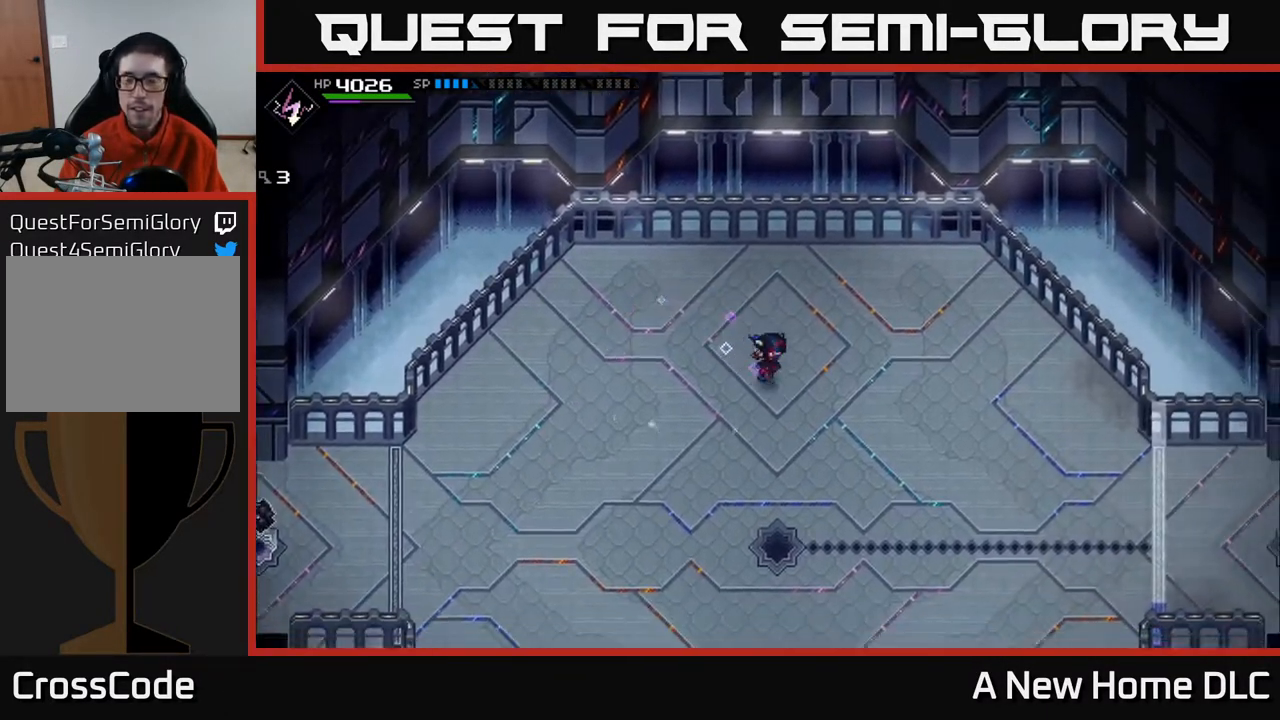
{"buttons": [], "left_stick": "down", "right_stick": "center", "events": [[133, "left_stick", "down"]]}
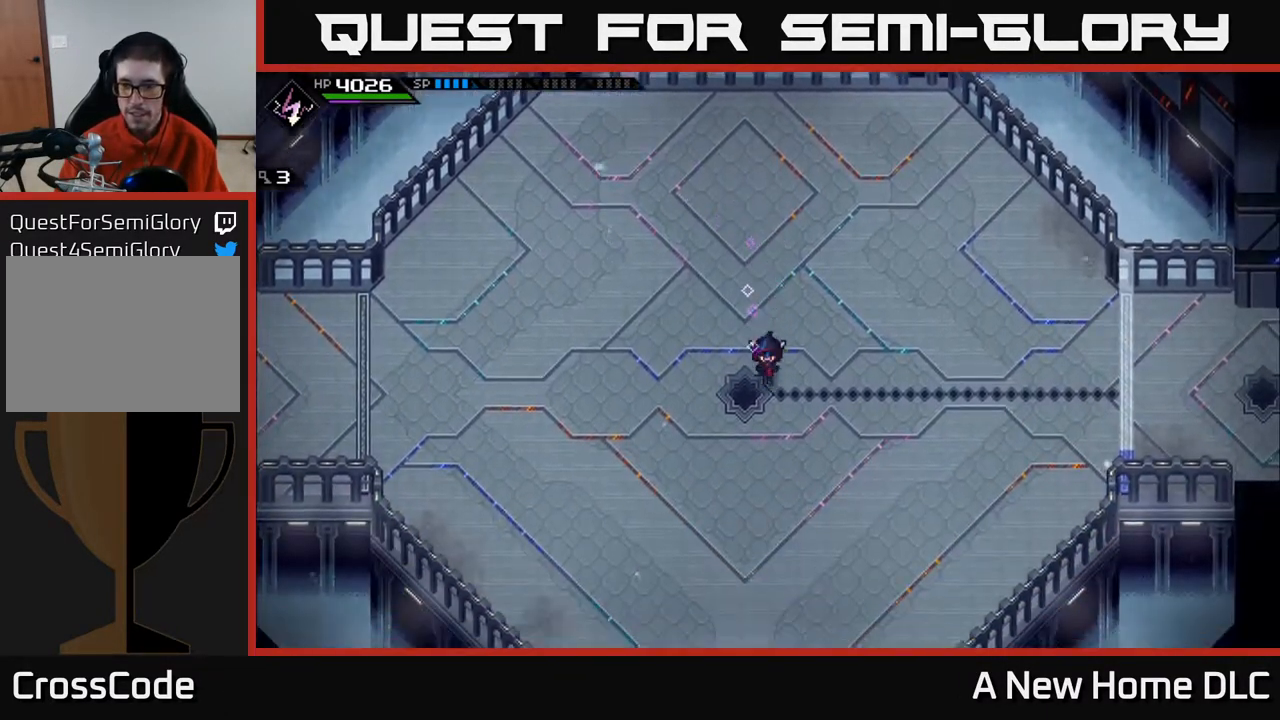
{"buttons": [], "left_stick": "down", "right_stick": "center", "events": []}
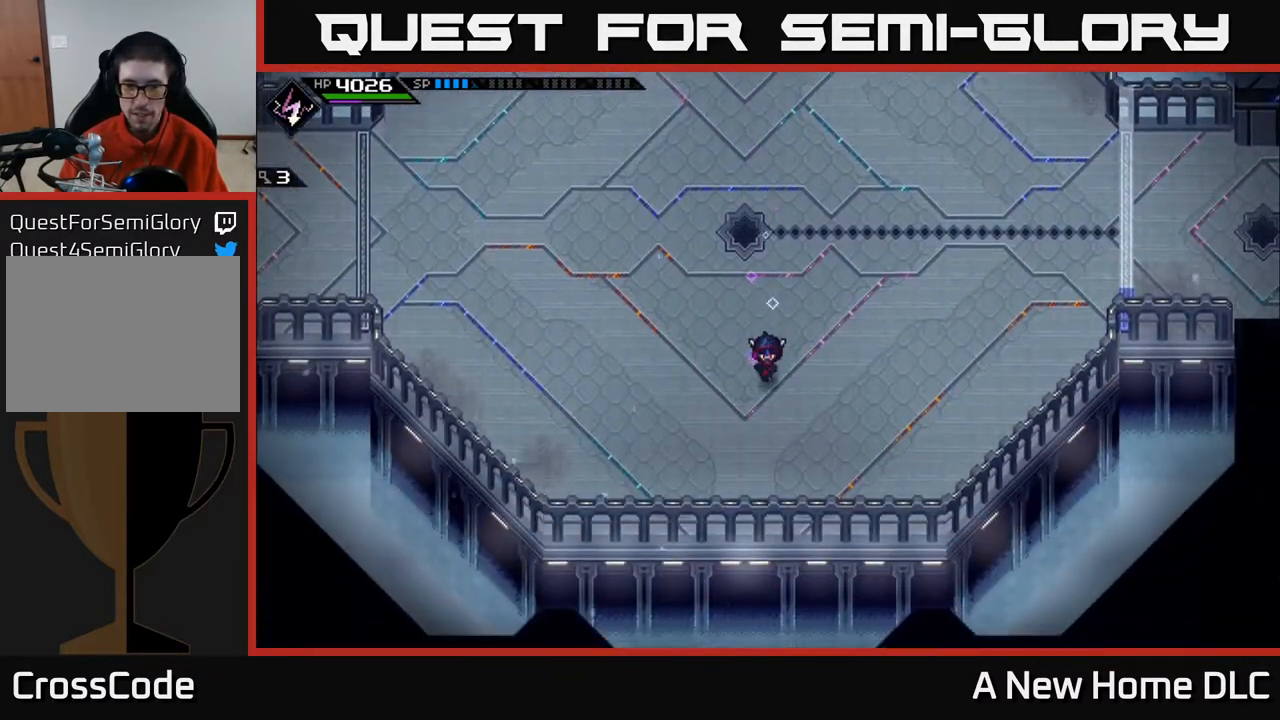
{"buttons": [], "left_stick": "right", "right_stick": "center", "events": [[150, "left_stick", "down-right"], [300, "left_stick", "right"]]}
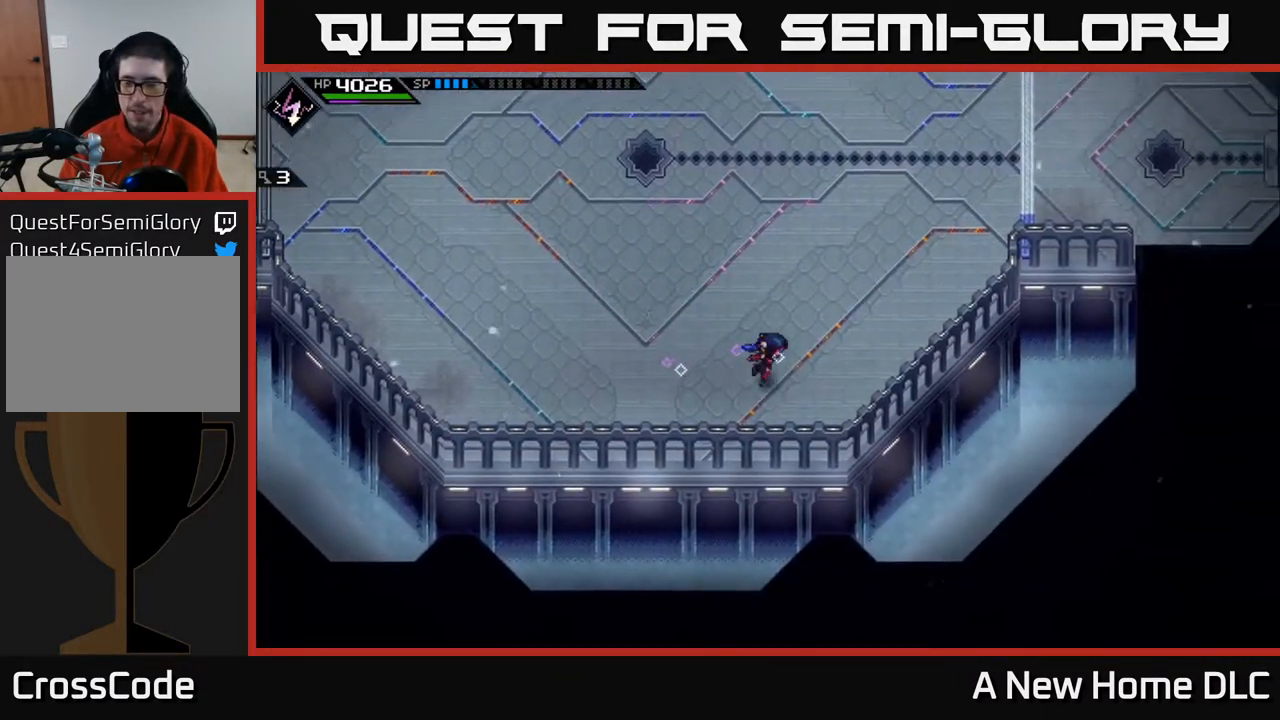
{"buttons": [], "left_stick": "up-right", "right_stick": "center", "events": [[217, "left_stick", "up-right"]]}
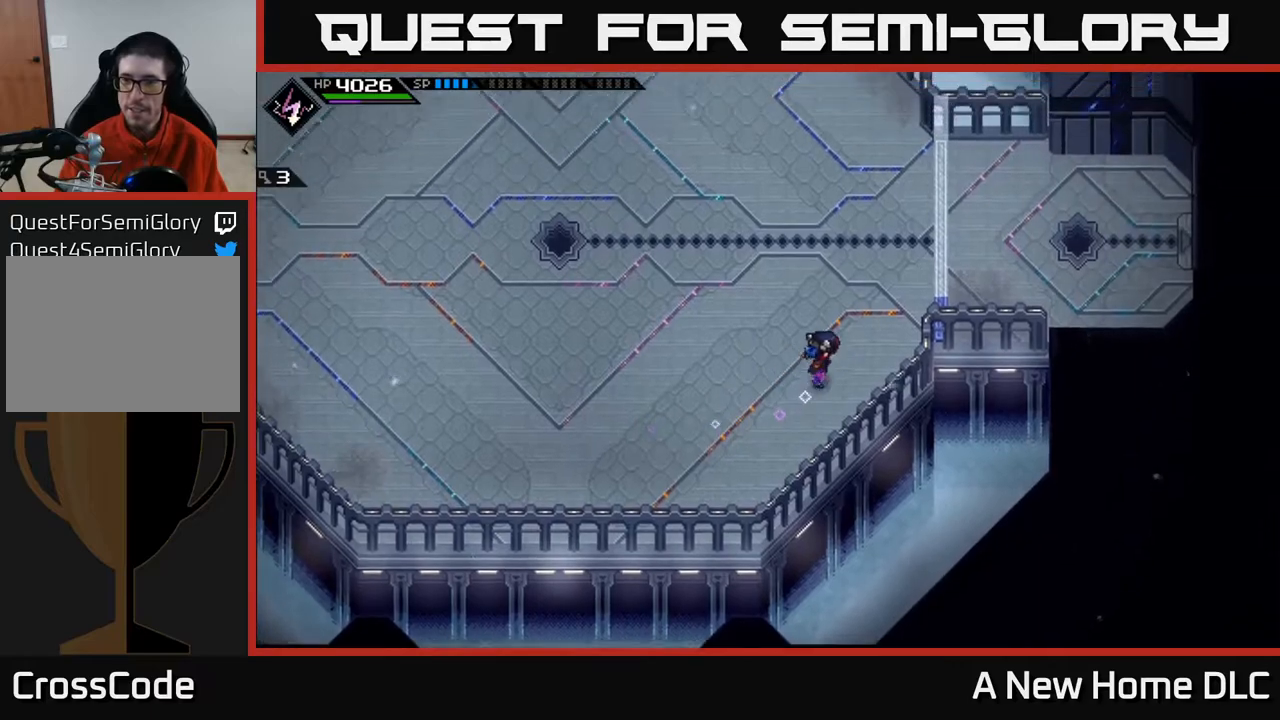
{"buttons": [], "left_stick": "up-left", "right_stick": "center", "events": [[67, "left_stick", "up"], [167, "left_stick", "up-left"]]}